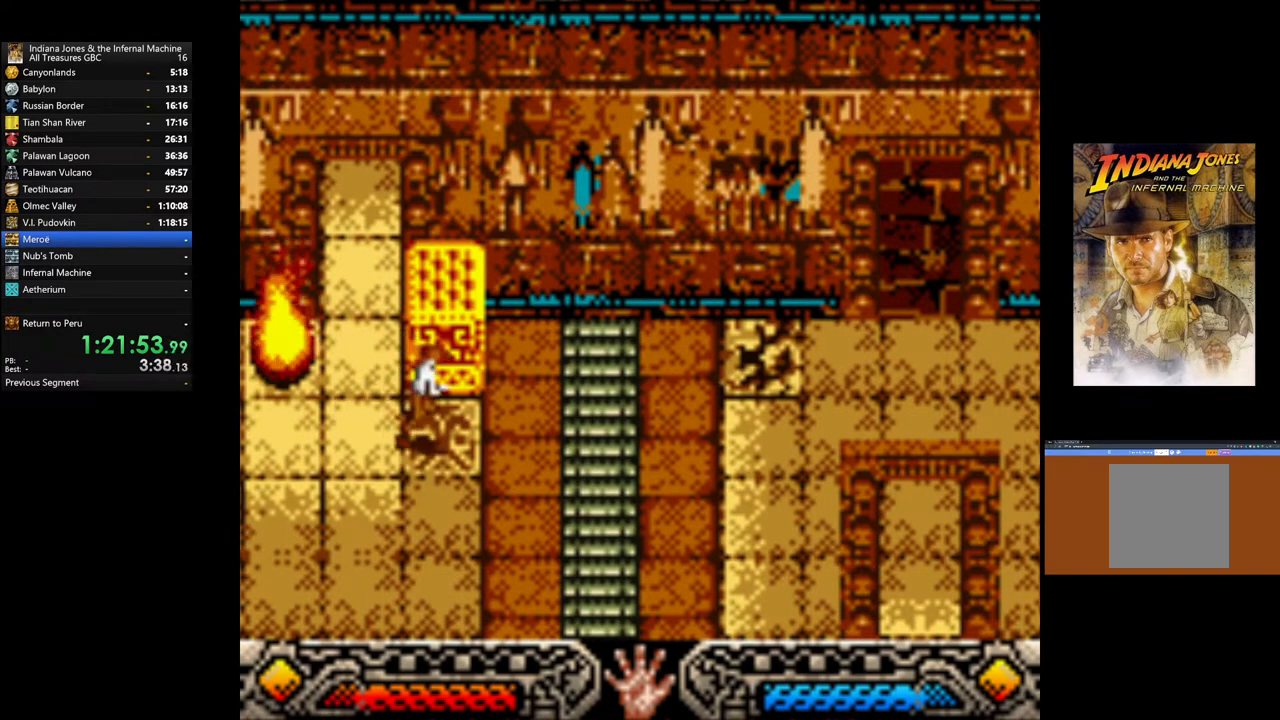
Gameplay with a controller (Xbox layout); each line is a JSON object with the inputs held at the frame after it. "events" lists button and stick changes between this image and that frame as [ms after this image, input, new state], when the widget could be followed in between.
{"buttons": [], "left_stick": "center", "right_stick": "center", "events": [[250, "left_stick", "up"], [467, "left_stick", "center"]]}
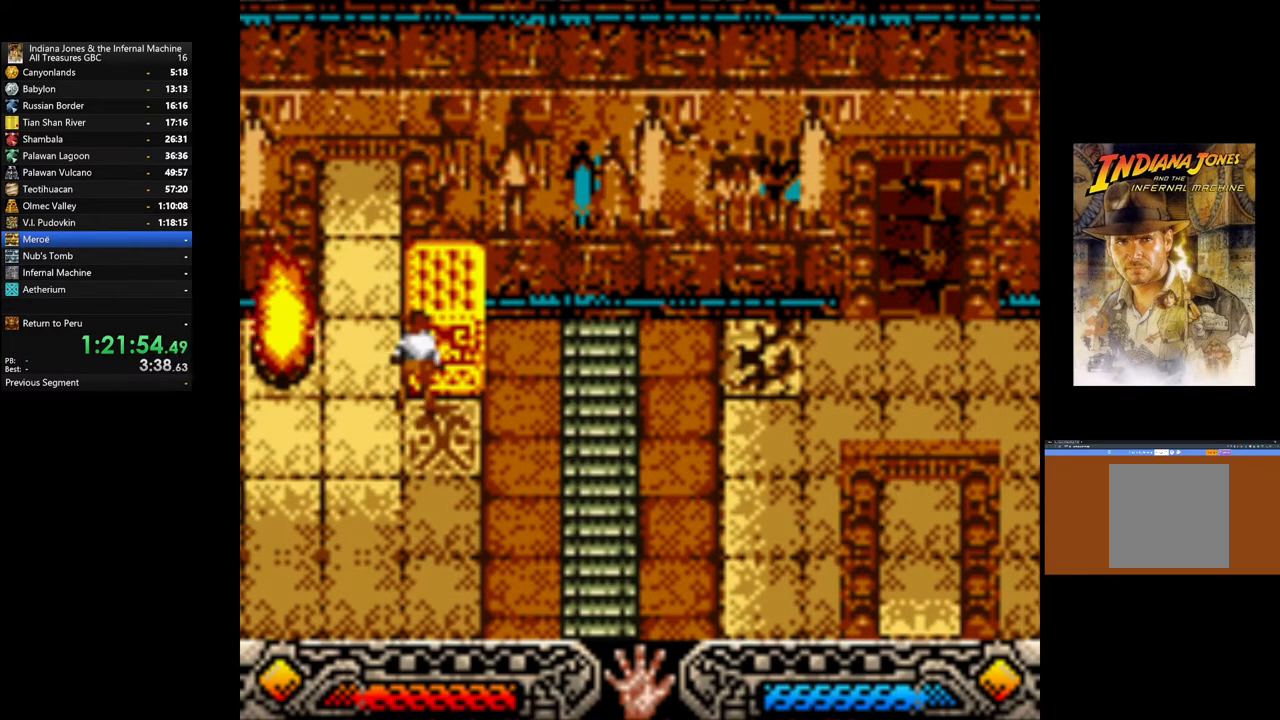
{"buttons": ["A"], "left_stick": "down", "right_stick": "center", "events": [[67, "A", "down"], [267, "left_stick", "down"]]}
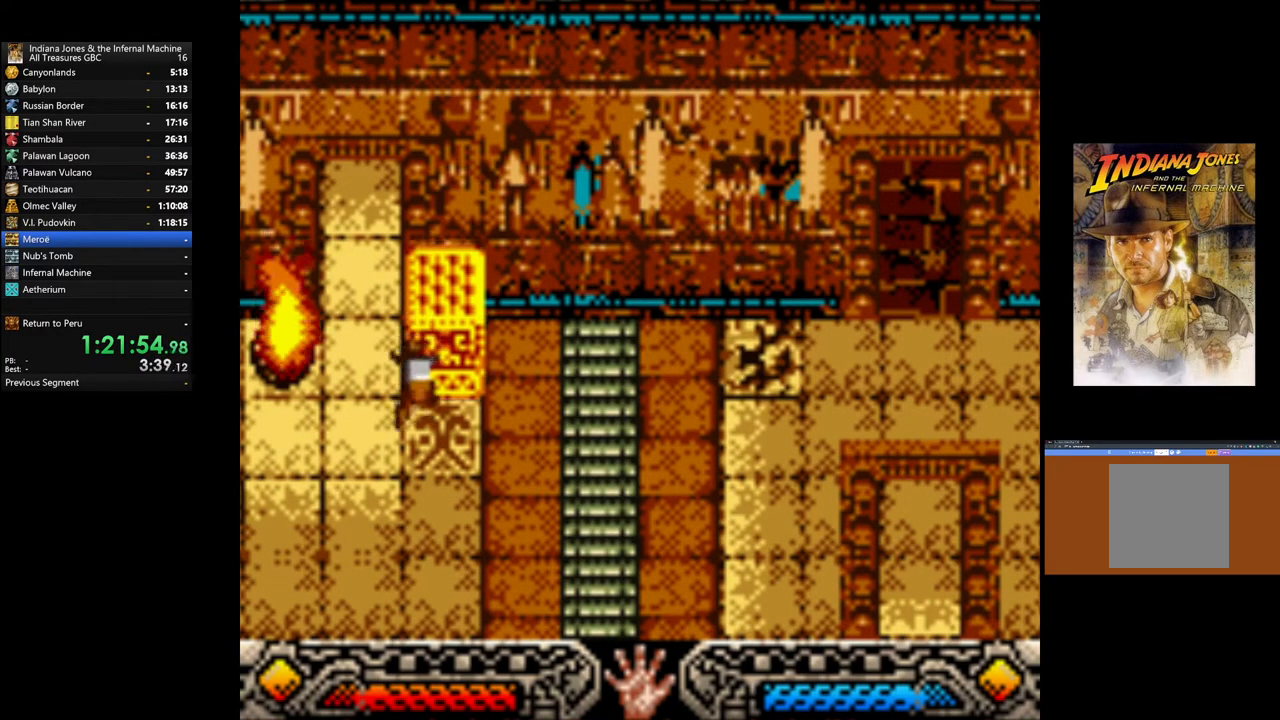
{"buttons": ["A"], "left_stick": "center", "right_stick": "center", "events": [[233, "left_stick", "center"]]}
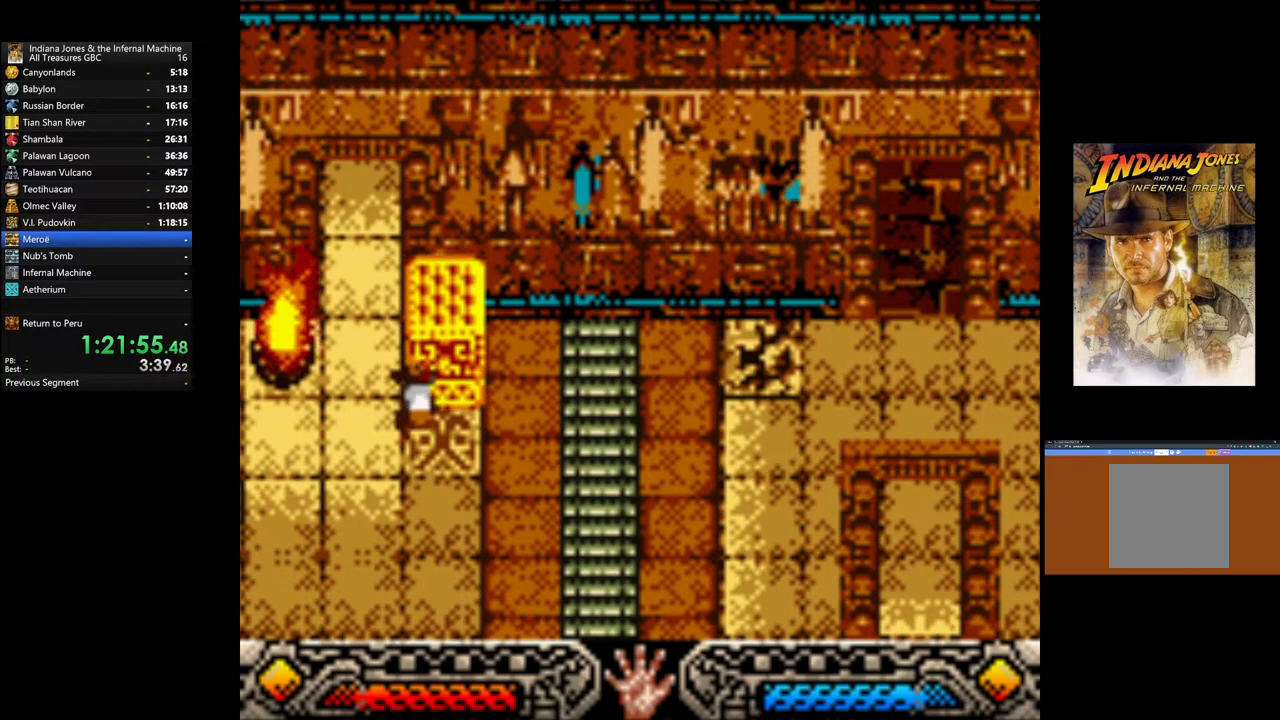
{"buttons": ["A"], "left_stick": "center", "right_stick": "center", "events": []}
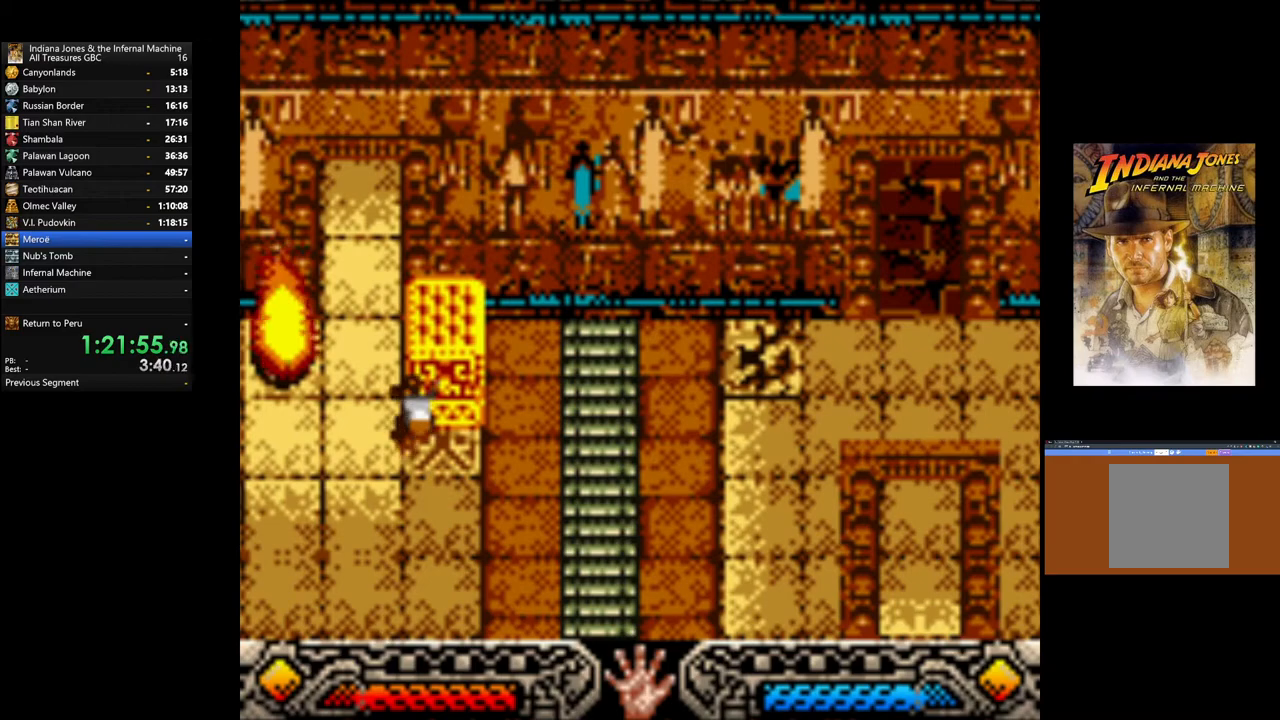
{"buttons": ["A"], "left_stick": "center", "right_stick": "center", "events": []}
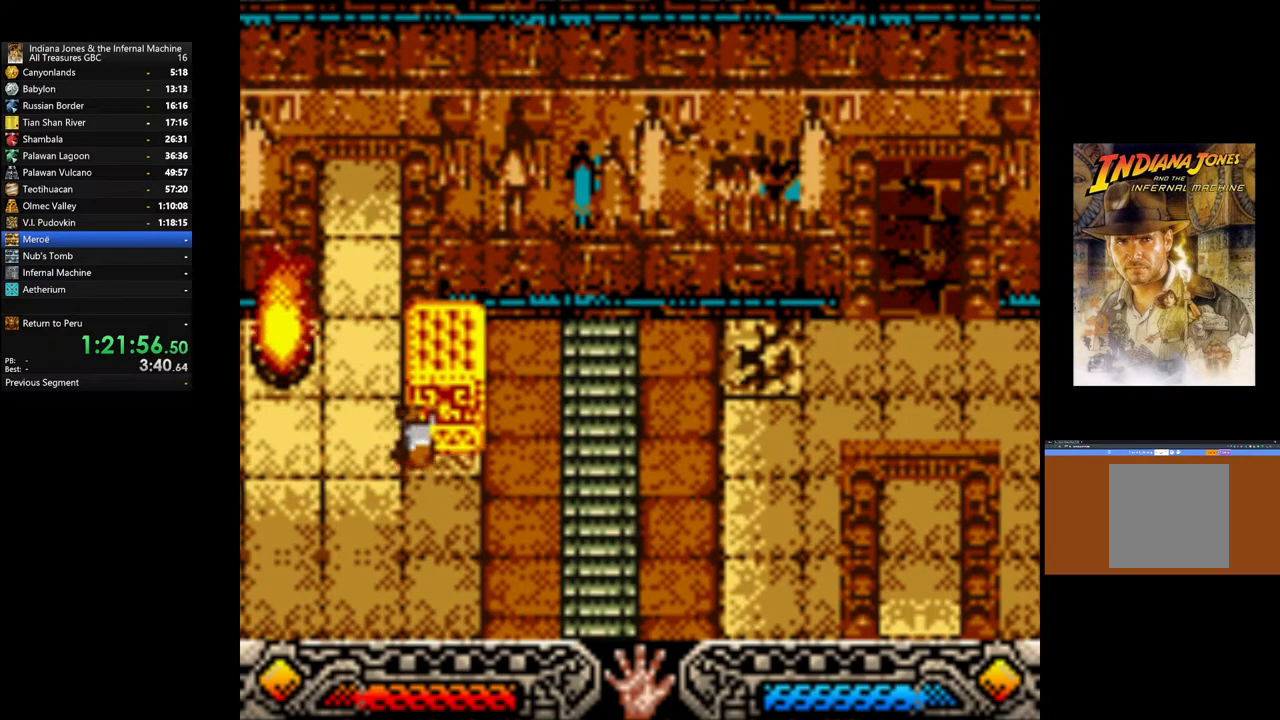
{"buttons": ["SELECT"], "left_stick": "center", "right_stick": "center", "events": [[133, "A", "up"], [467, "SELECT", "down"]]}
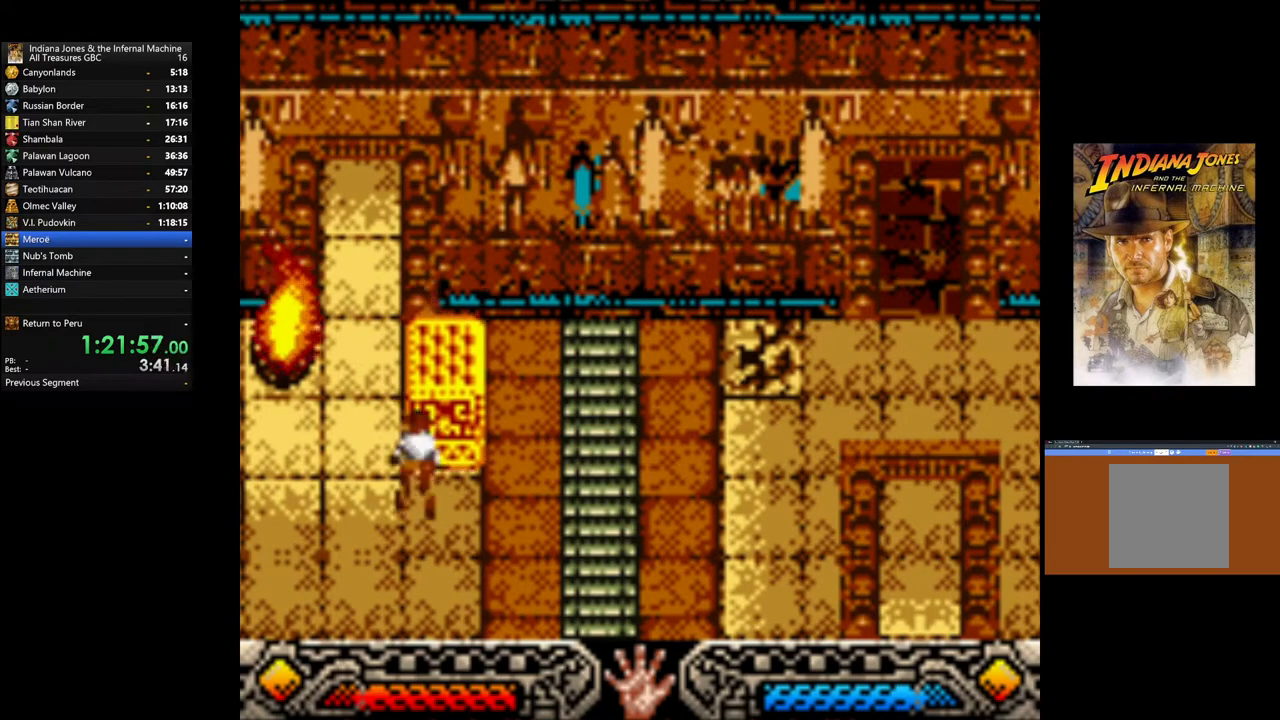
{"buttons": [], "left_stick": "center", "right_stick": "center", "events": [[117, "SELECT", "up"]]}
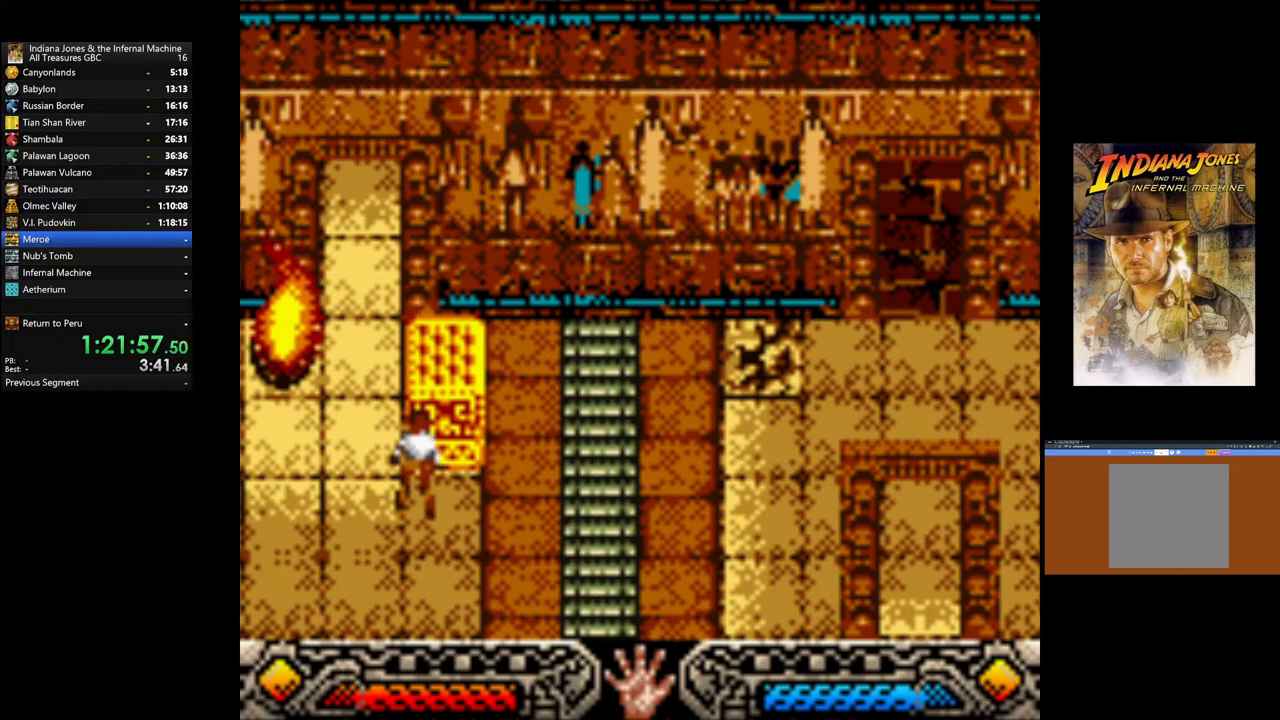
{"buttons": [], "left_stick": "center", "right_stick": "center", "events": []}
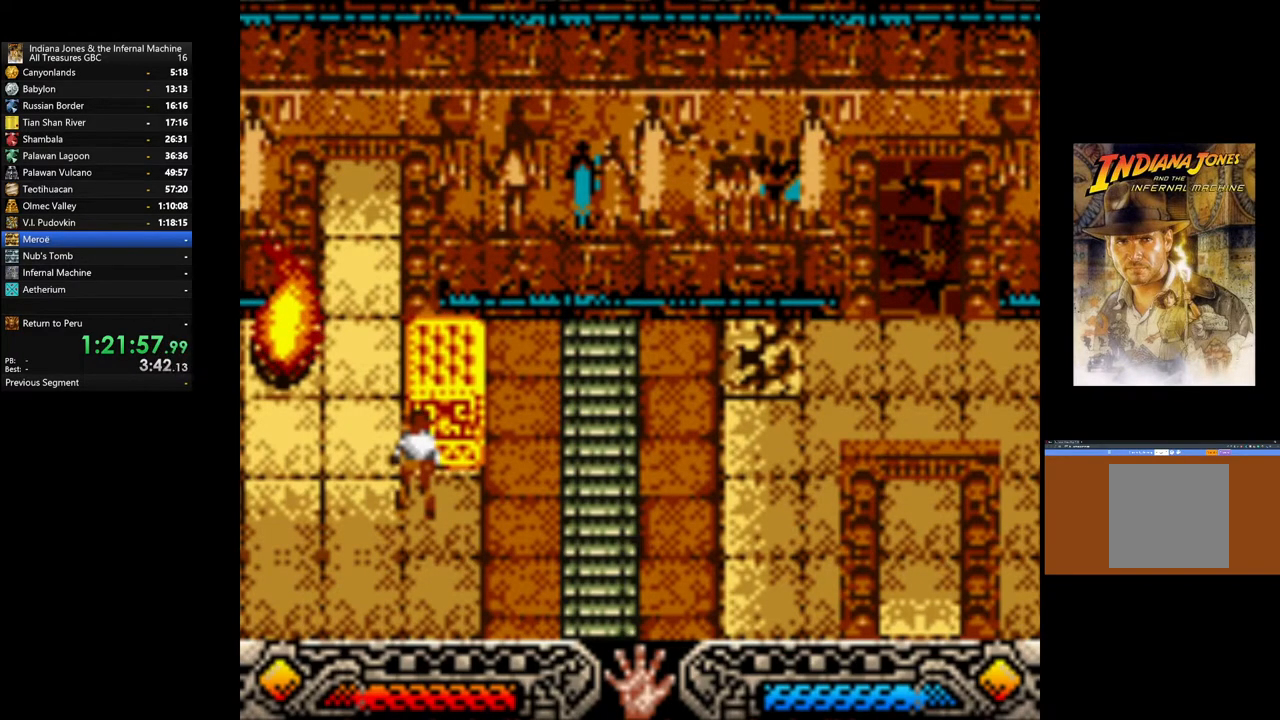
{"buttons": [], "left_stick": "center", "right_stick": "center", "events": []}
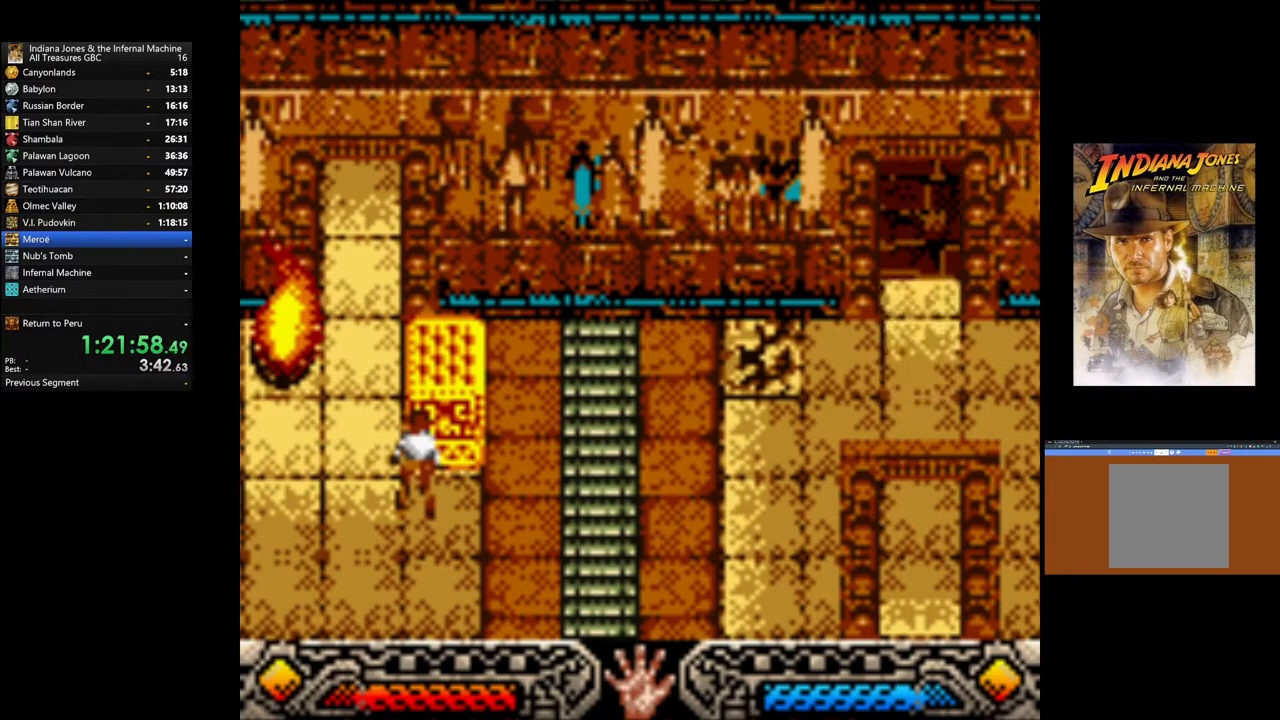
{"buttons": [], "left_stick": "center", "right_stick": "center", "events": []}
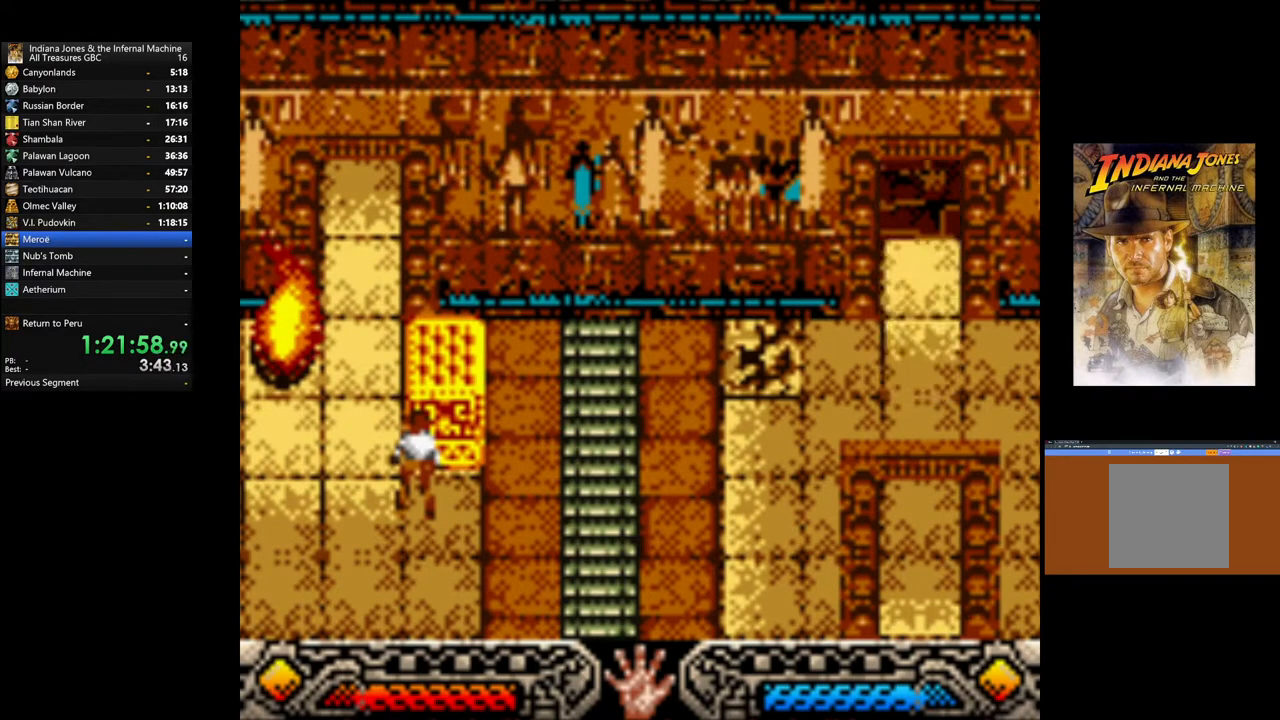
{"buttons": [], "left_stick": "center", "right_stick": "center", "events": [[150, "SELECT", "down"], [233, "SELECT", "up"]]}
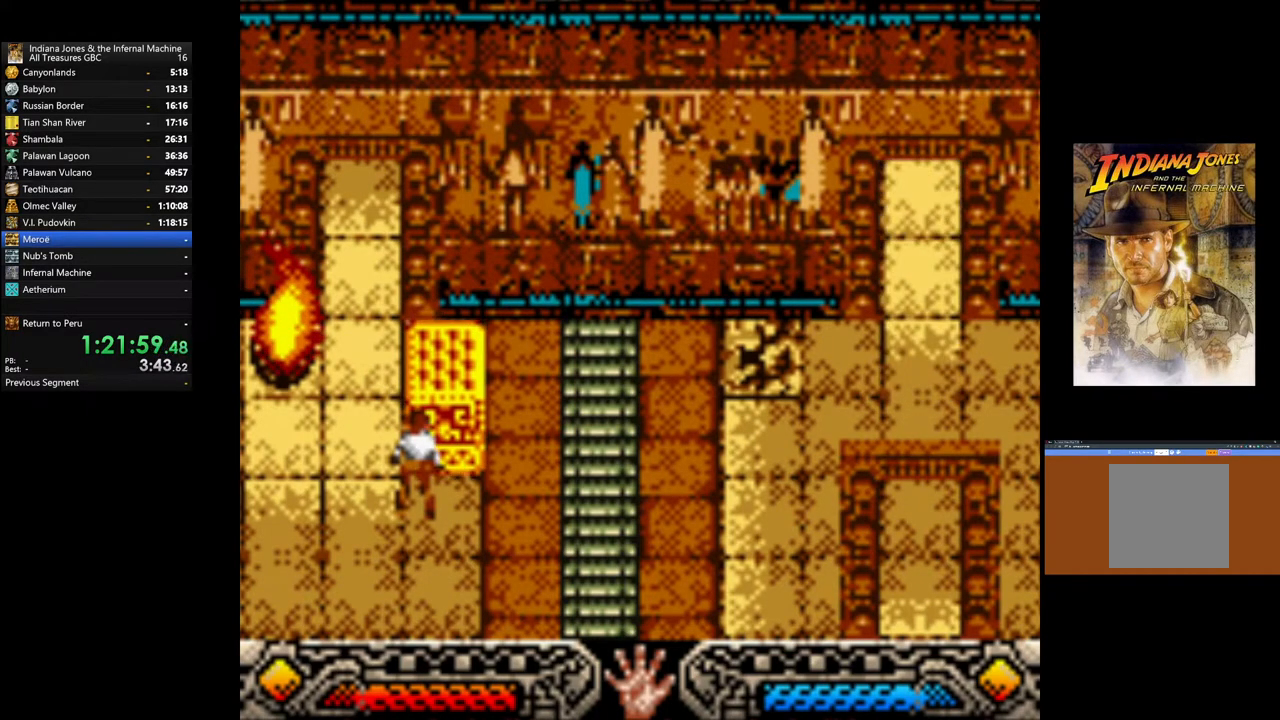
{"buttons": [], "left_stick": "center", "right_stick": "center", "events": [[33, "SELECT", "down"], [133, "SELECT", "up"]]}
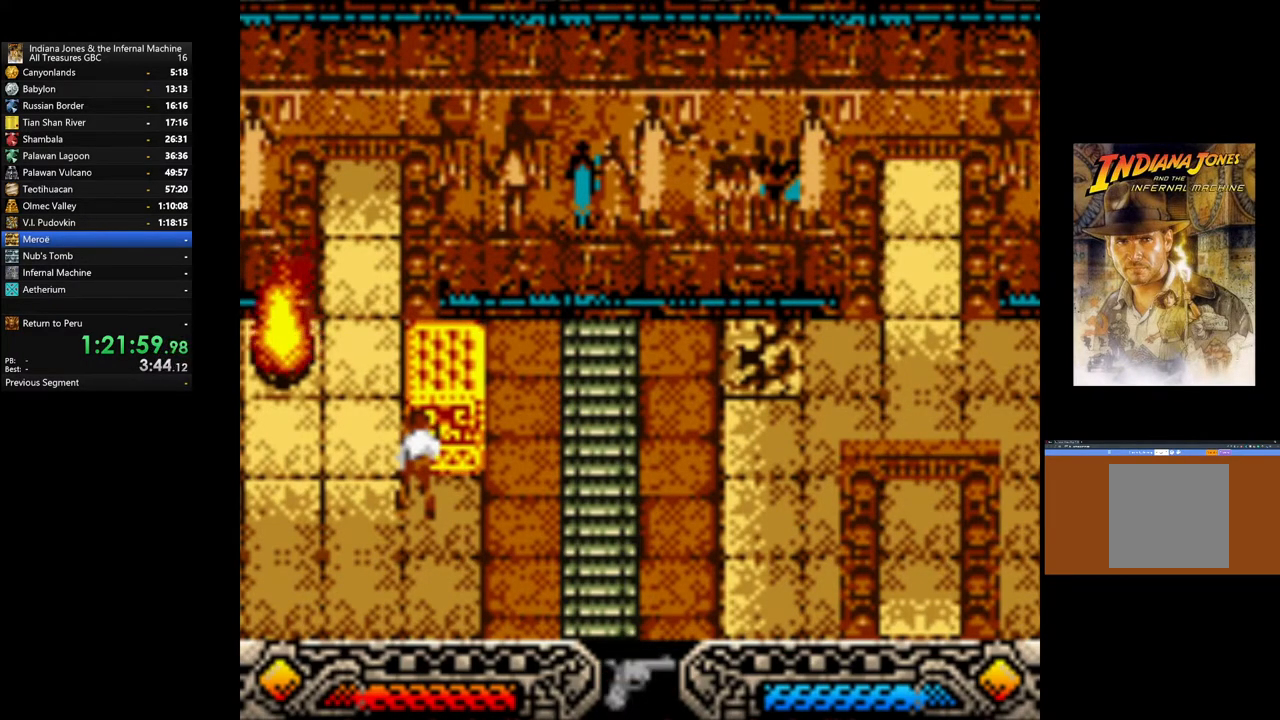
{"buttons": [], "left_stick": "center", "right_stick": "center", "events": [[33, "SELECT", "down"], [150, "SELECT", "up"], [417, "SELECT", "down"], [500, "SELECT", "up"]]}
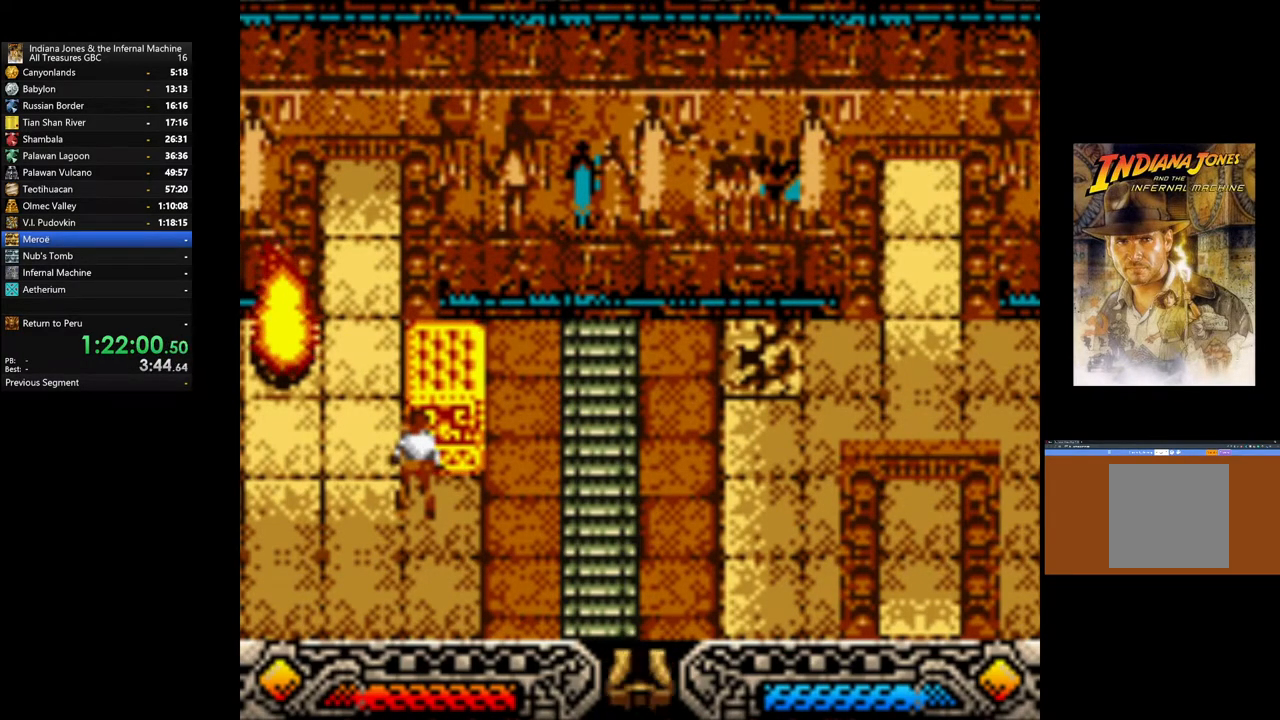
{"buttons": [], "left_stick": "center", "right_stick": "center", "events": []}
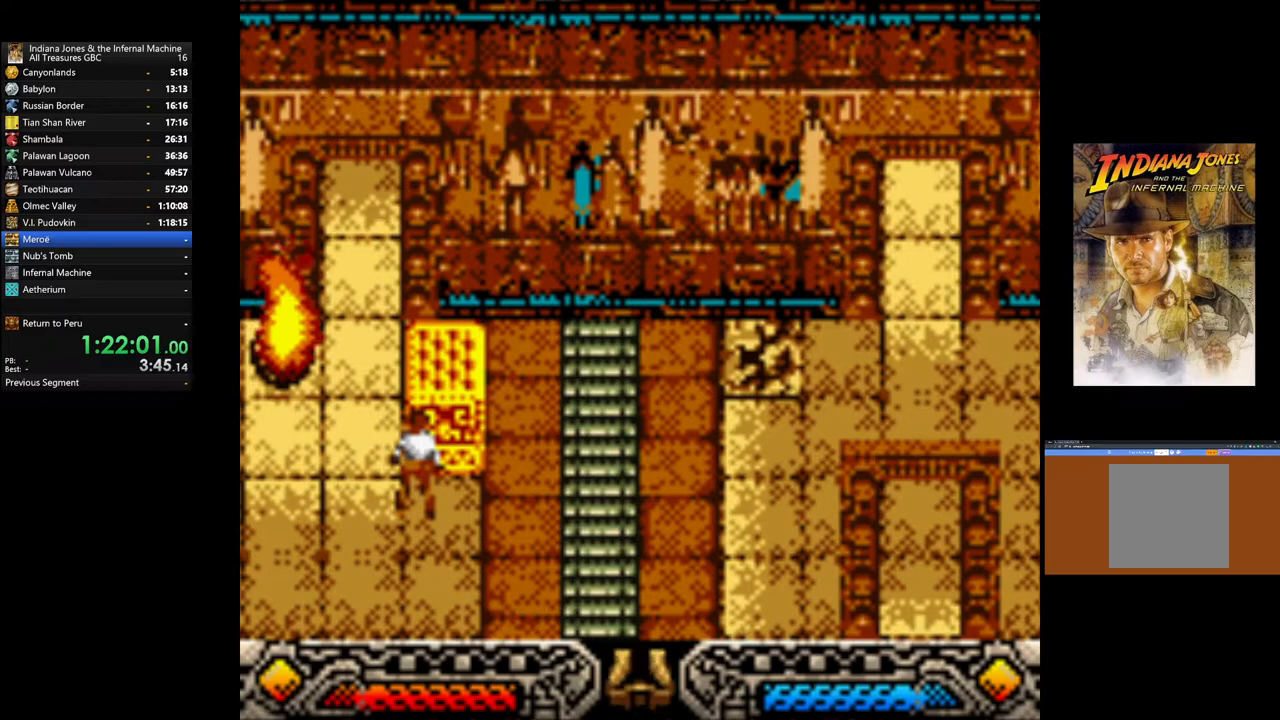
{"buttons": [], "left_stick": "left", "right_stick": "center", "events": [[350, "left_stick", "left"]]}
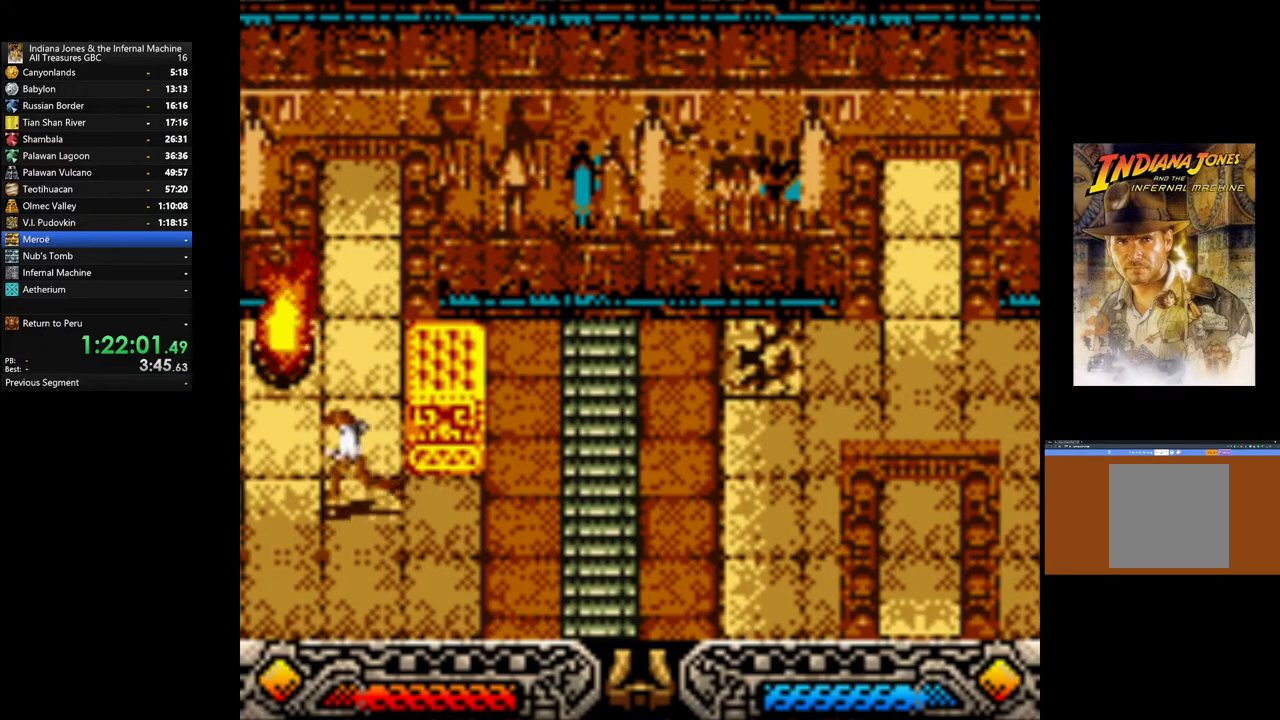
{"buttons": [], "left_stick": "center", "right_stick": "center", "events": [[33, "left_stick", "center"], [167, "SELECT", "down"], [233, "SELECT", "up"]]}
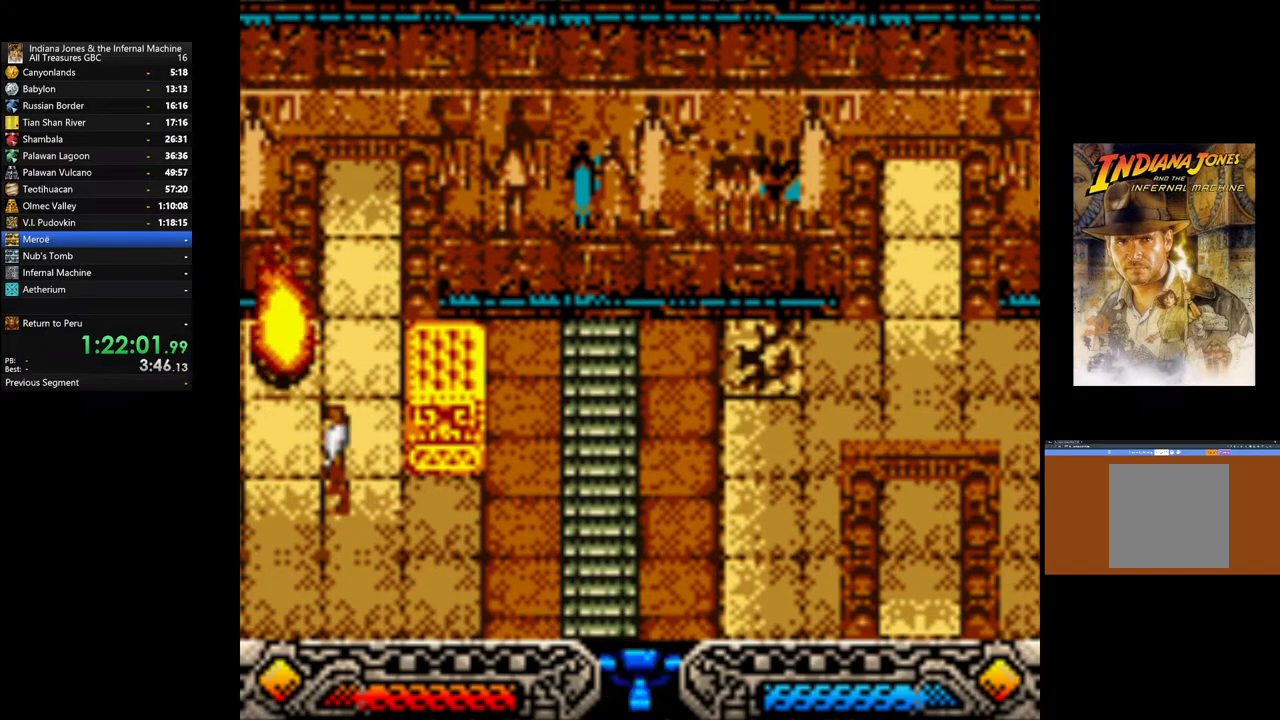
{"buttons": [], "left_stick": "center", "right_stick": "center", "events": [[333, "SELECT", "down"], [417, "SELECT", "up"]]}
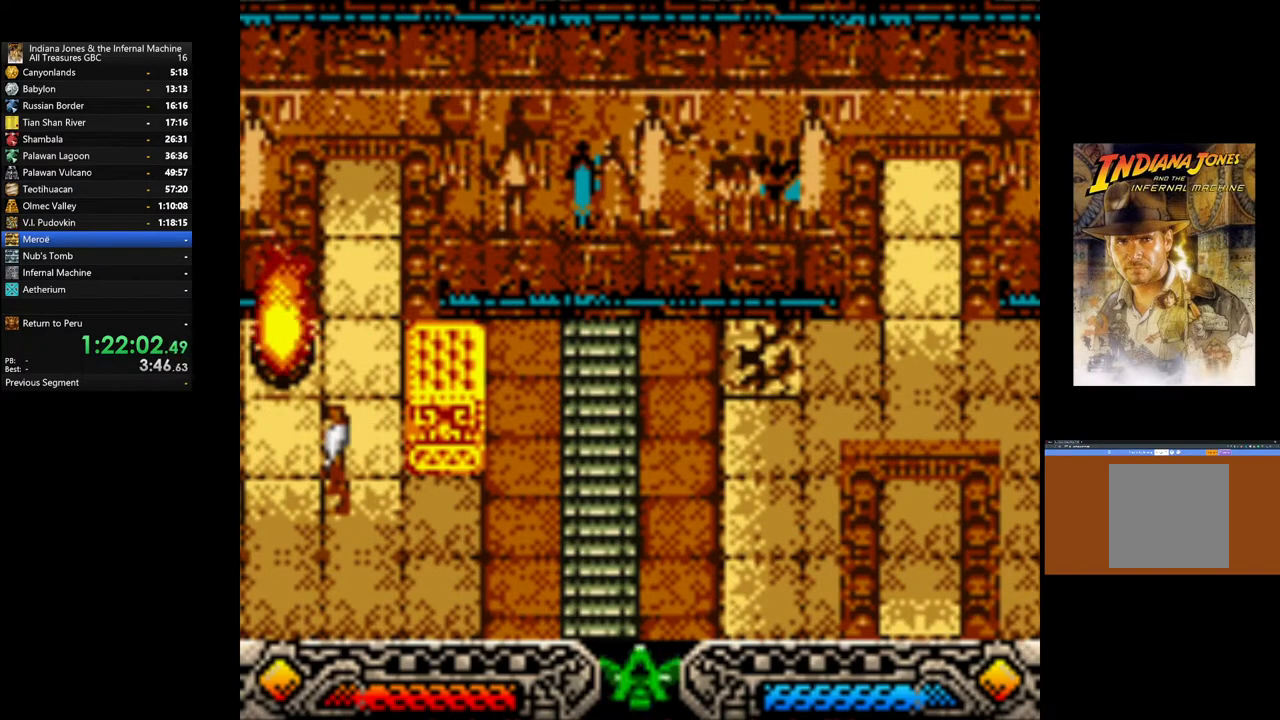
{"buttons": [], "left_stick": "up", "right_stick": "center", "events": [[317, "left_stick", "up"]]}
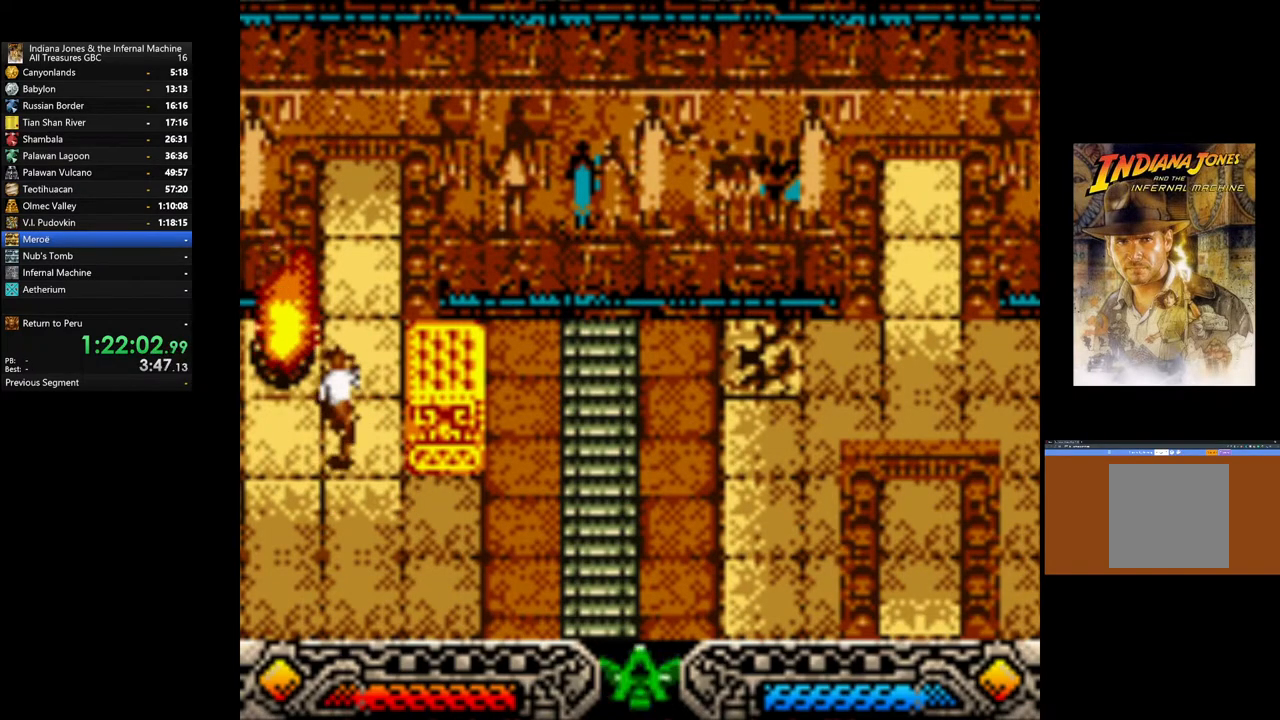
{"buttons": [], "left_stick": "center", "right_stick": "center", "events": [[83, "left_stick", "up-right"], [467, "left_stick", "center"]]}
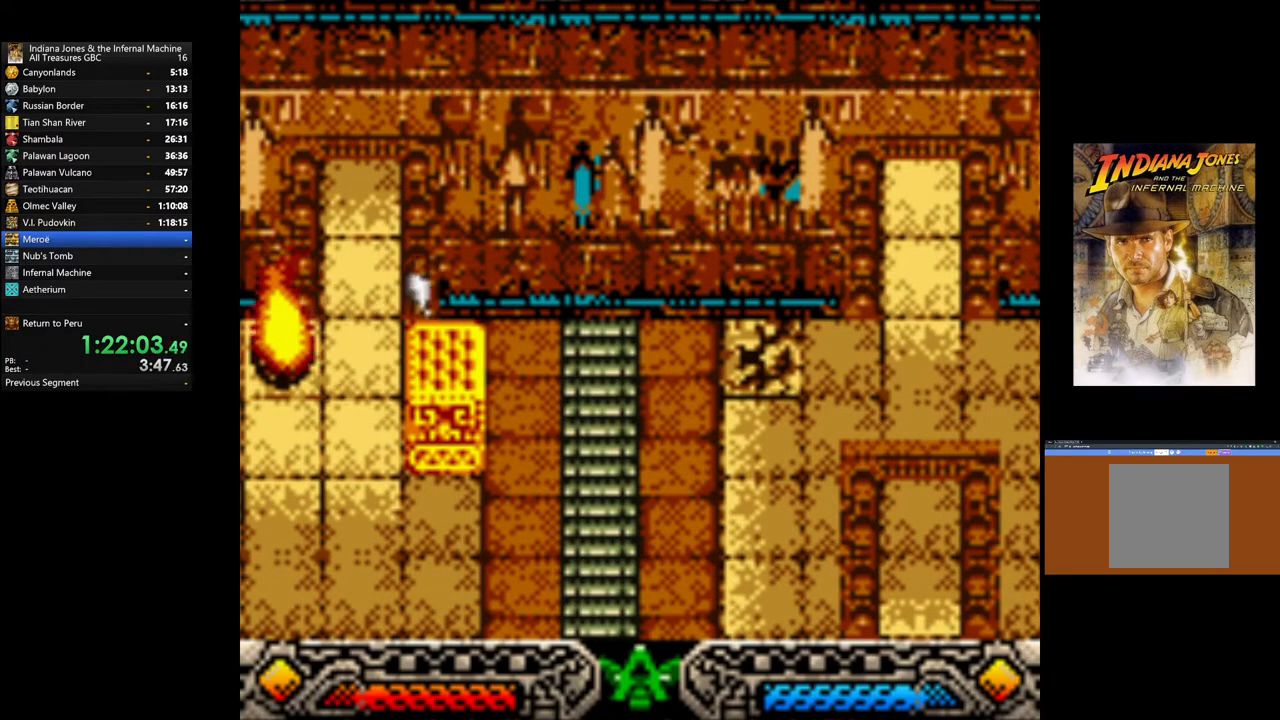
{"buttons": ["A"], "left_stick": "center", "right_stick": "center", "events": [[100, "A", "down"]]}
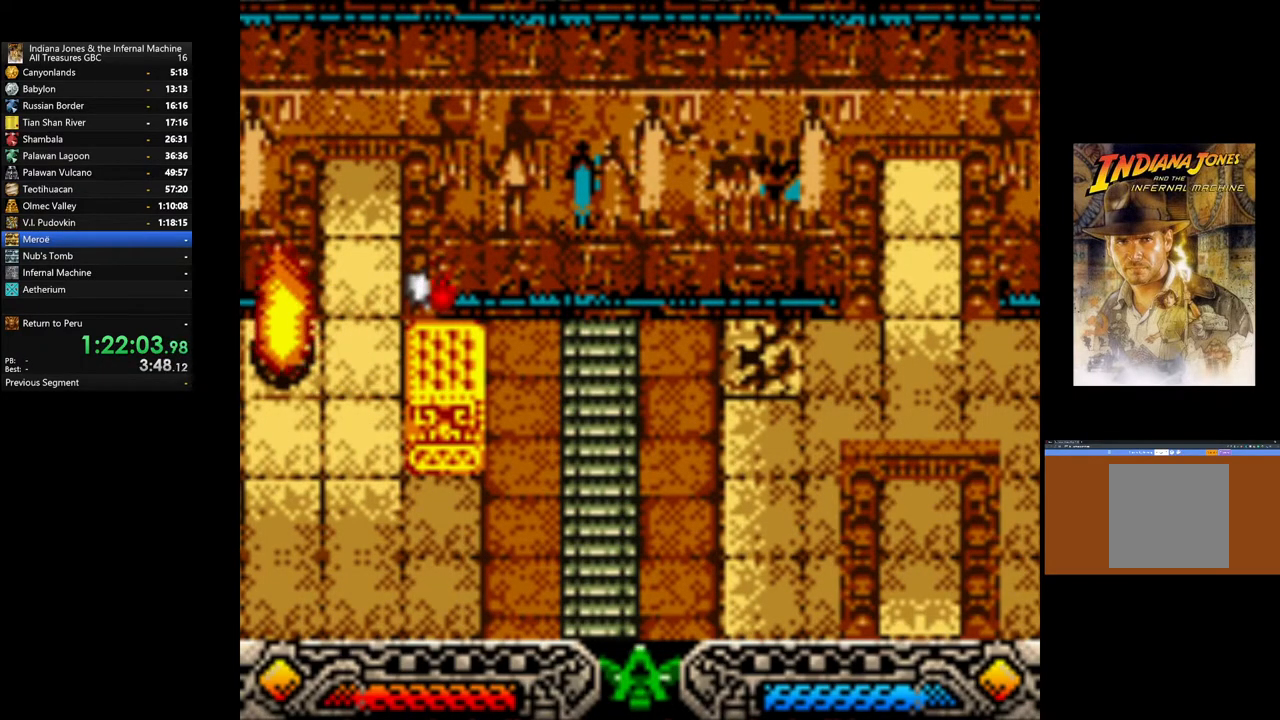
{"buttons": [], "left_stick": "center", "right_stick": "center", "events": [[250, "A", "up"]]}
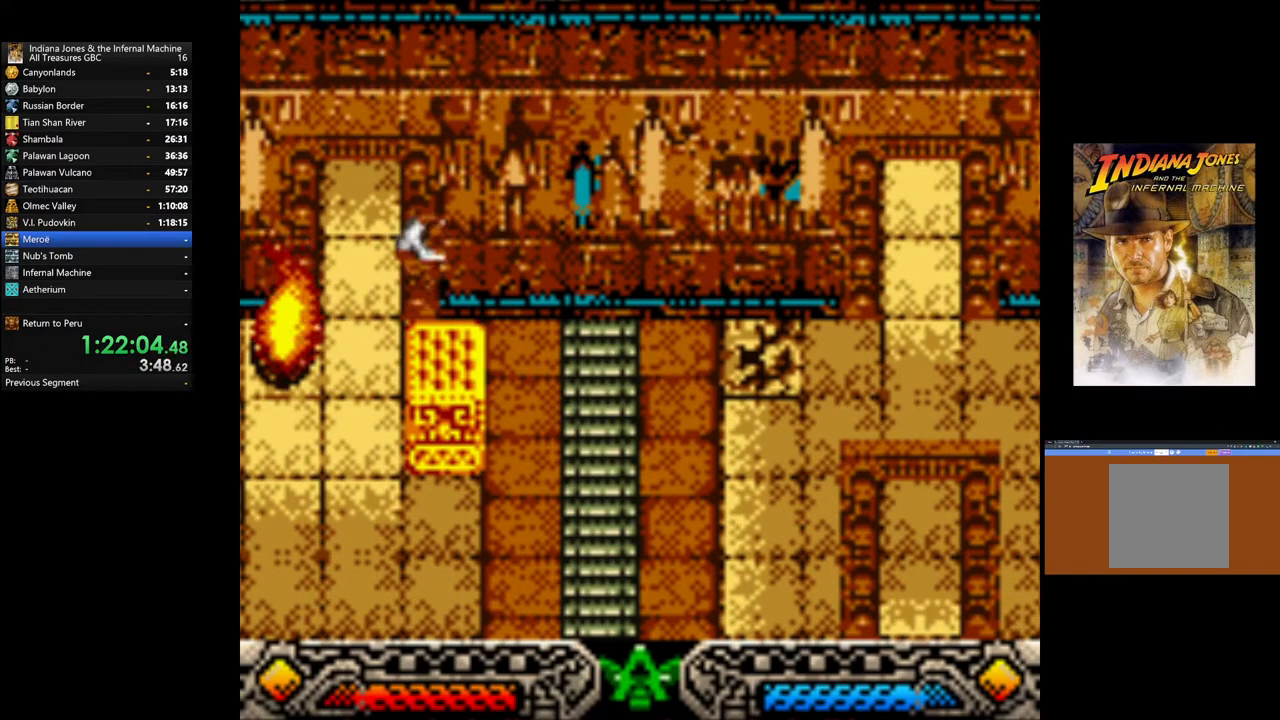
{"buttons": [], "left_stick": "center", "right_stick": "center", "events": []}
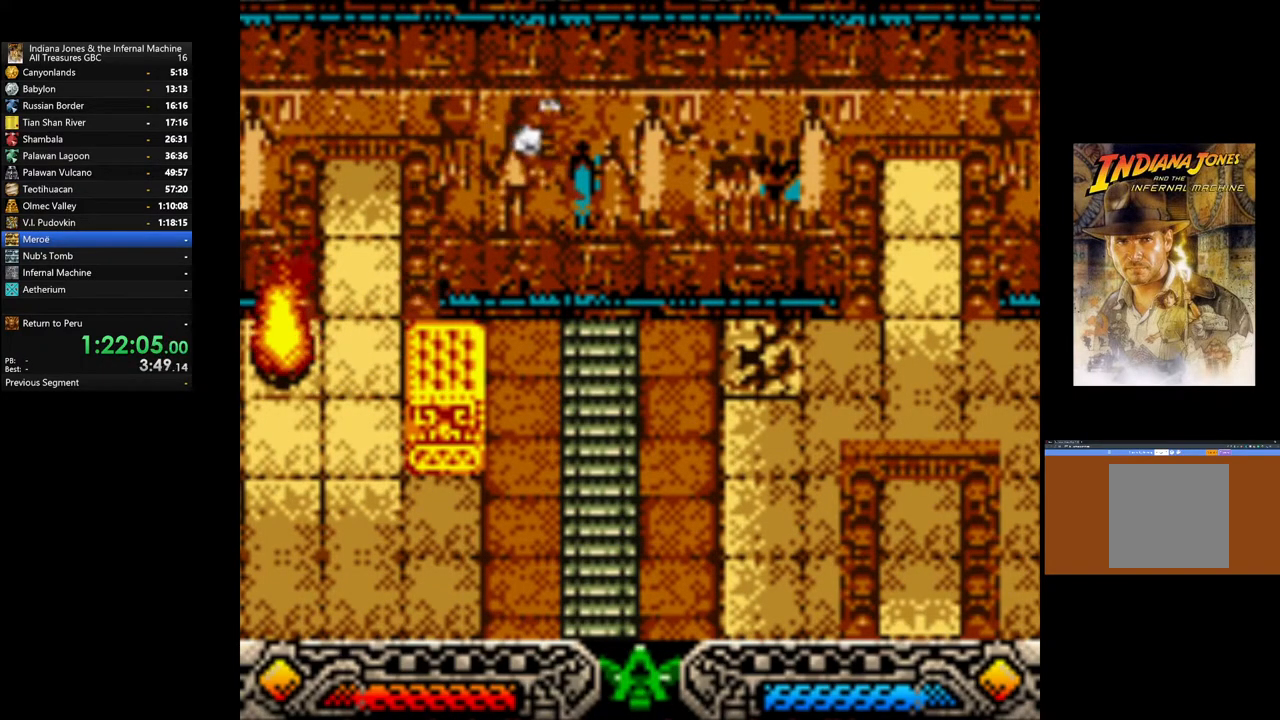
{"buttons": [], "left_stick": "center", "right_stick": "center", "events": []}
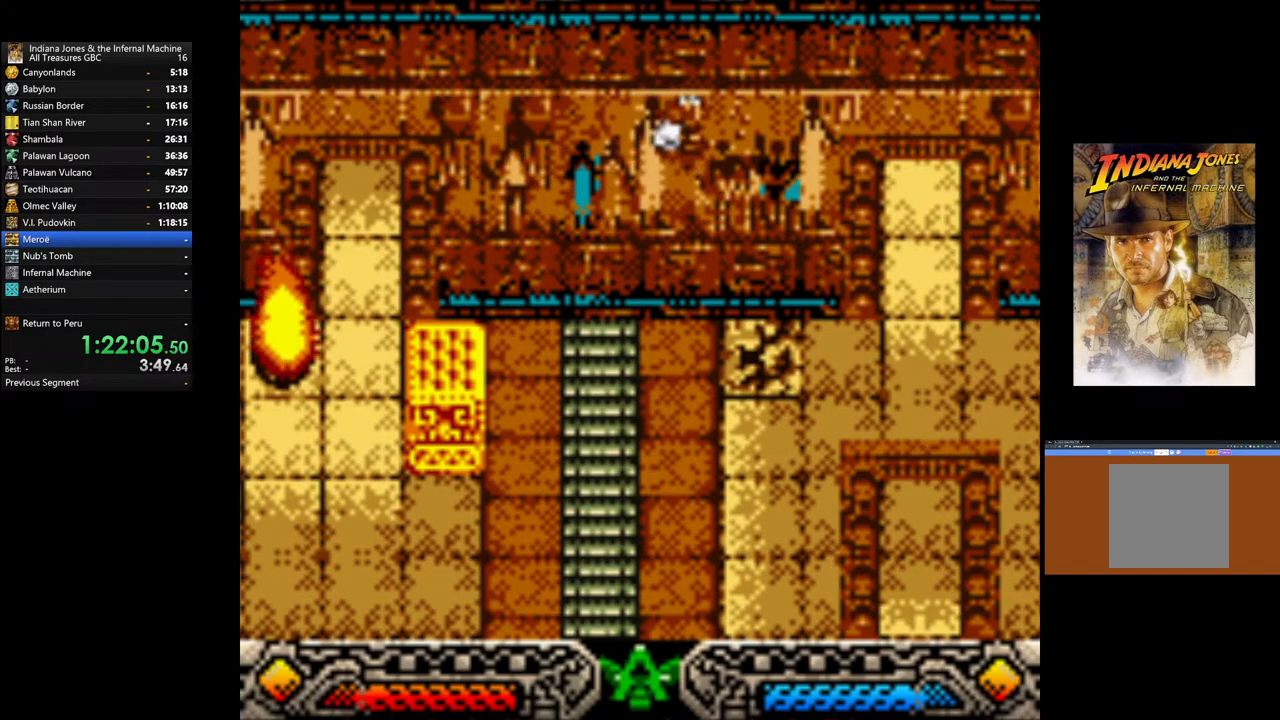
{"buttons": [], "left_stick": "right", "right_stick": "center", "events": [[250, "left_stick", "right"]]}
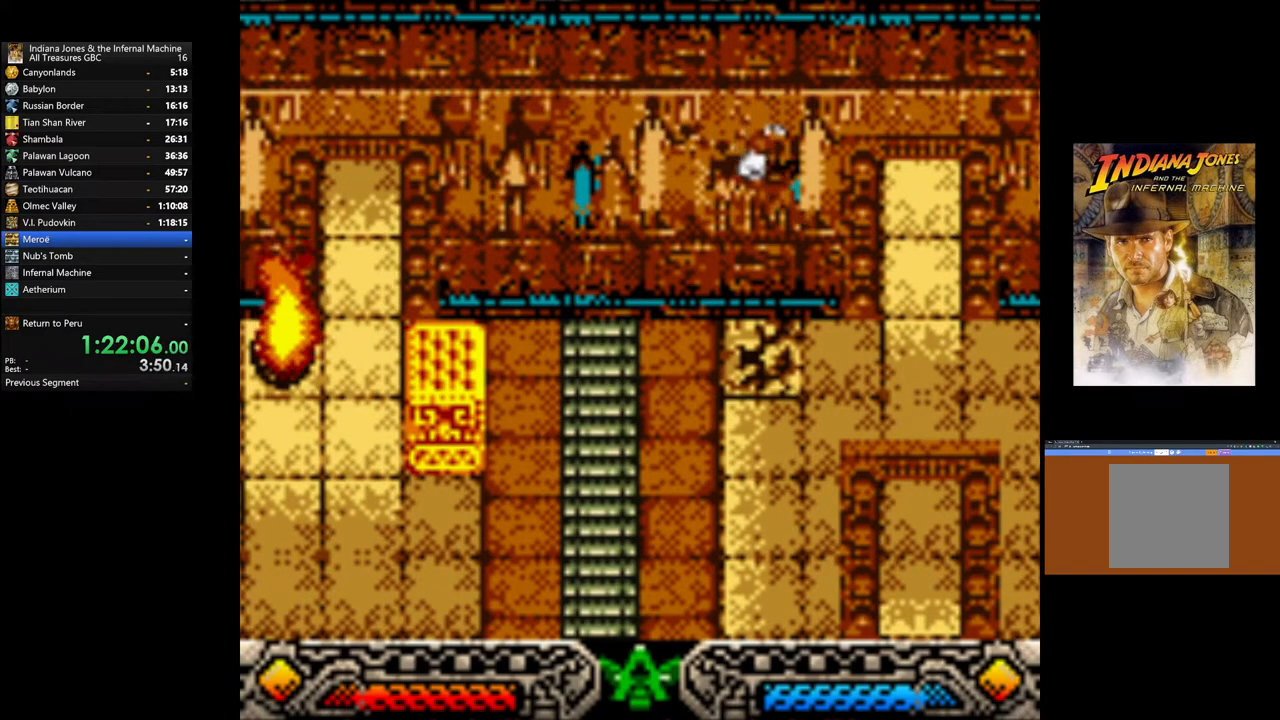
{"buttons": [], "left_stick": "right", "right_stick": "center", "events": []}
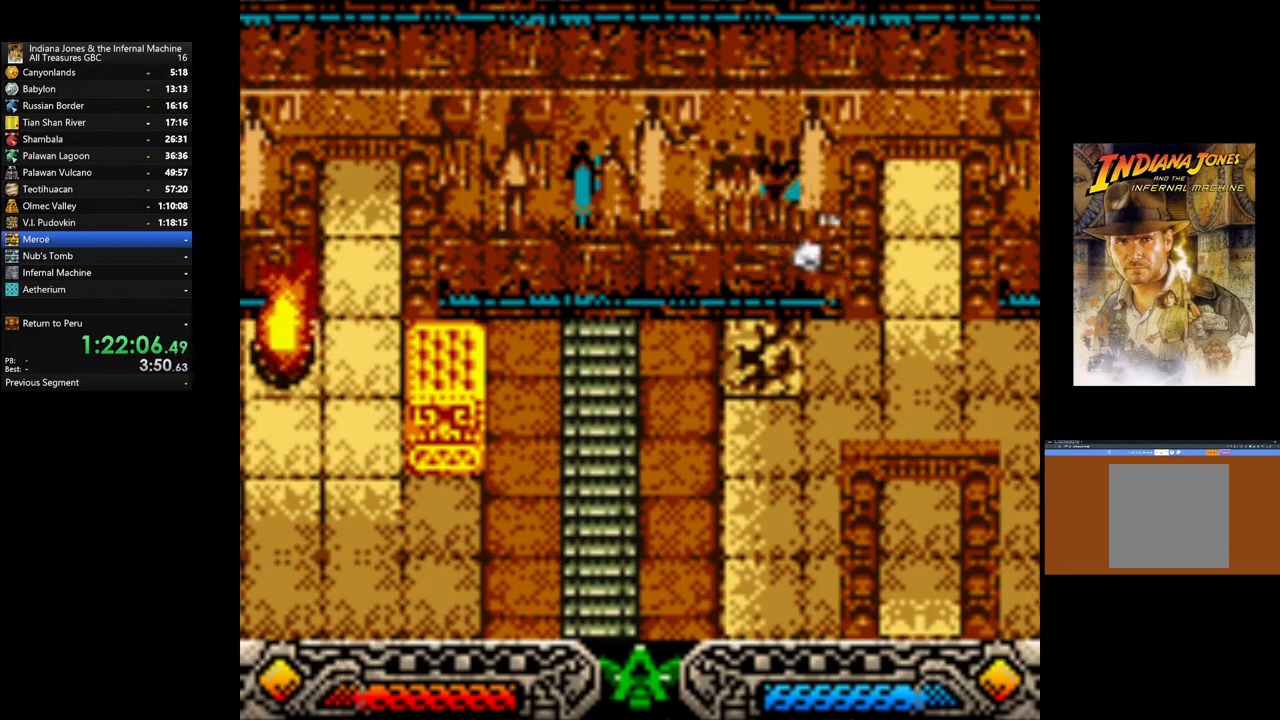
{"buttons": [], "left_stick": "up-right", "right_stick": "center", "events": [[367, "left_stick", "up-right"]]}
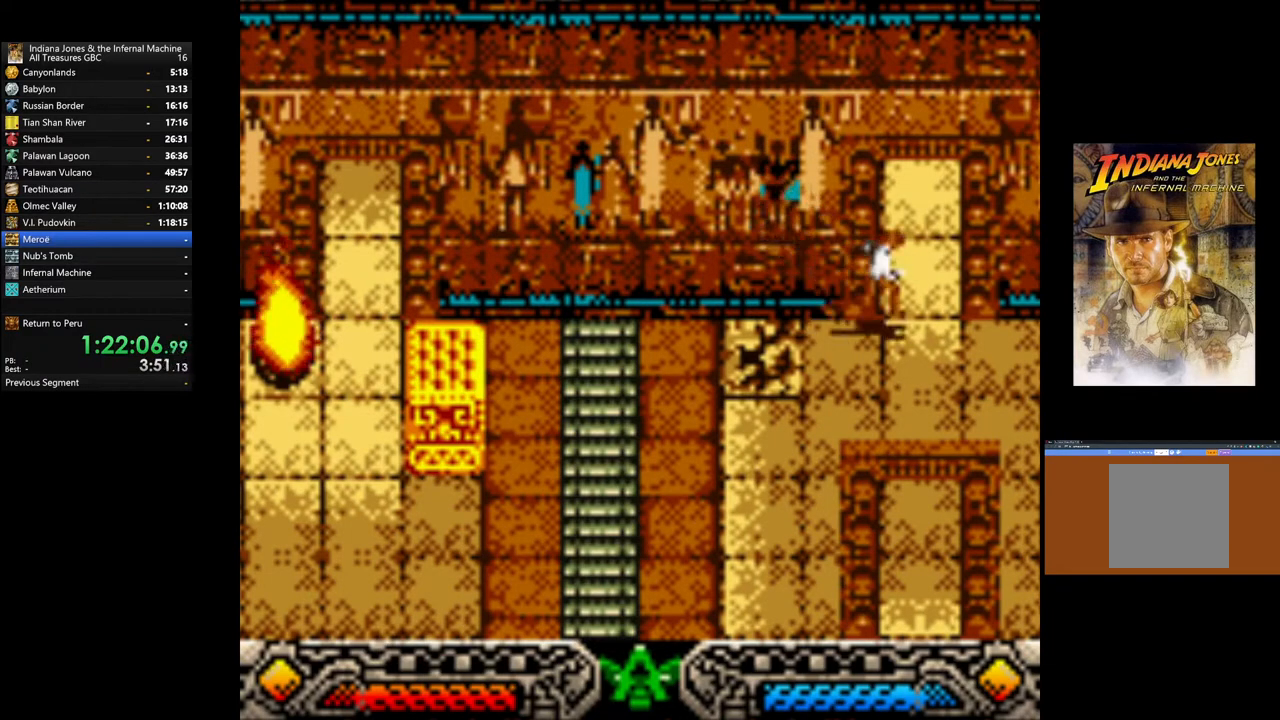
{"buttons": [], "left_stick": "up", "right_stick": "center", "events": [[250, "left_stick", "up"]]}
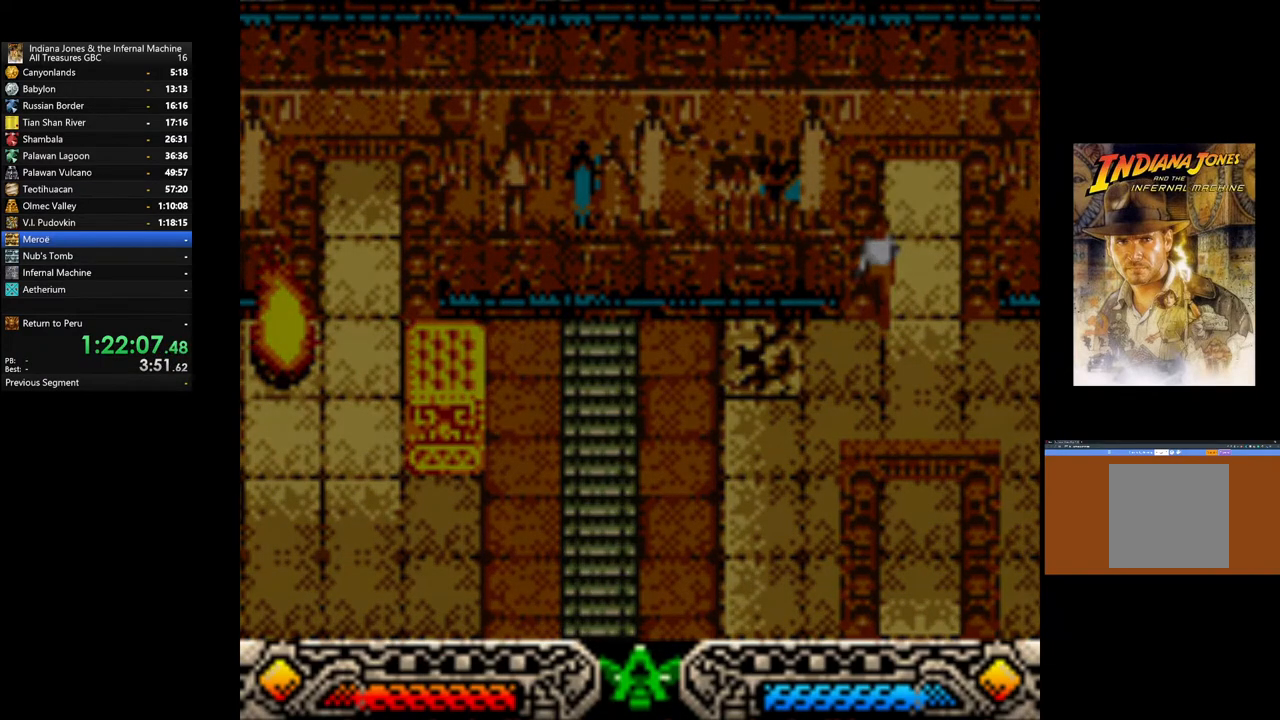
{"buttons": [], "left_stick": "center", "right_stick": "center", "events": [[217, "left_stick", "center"]]}
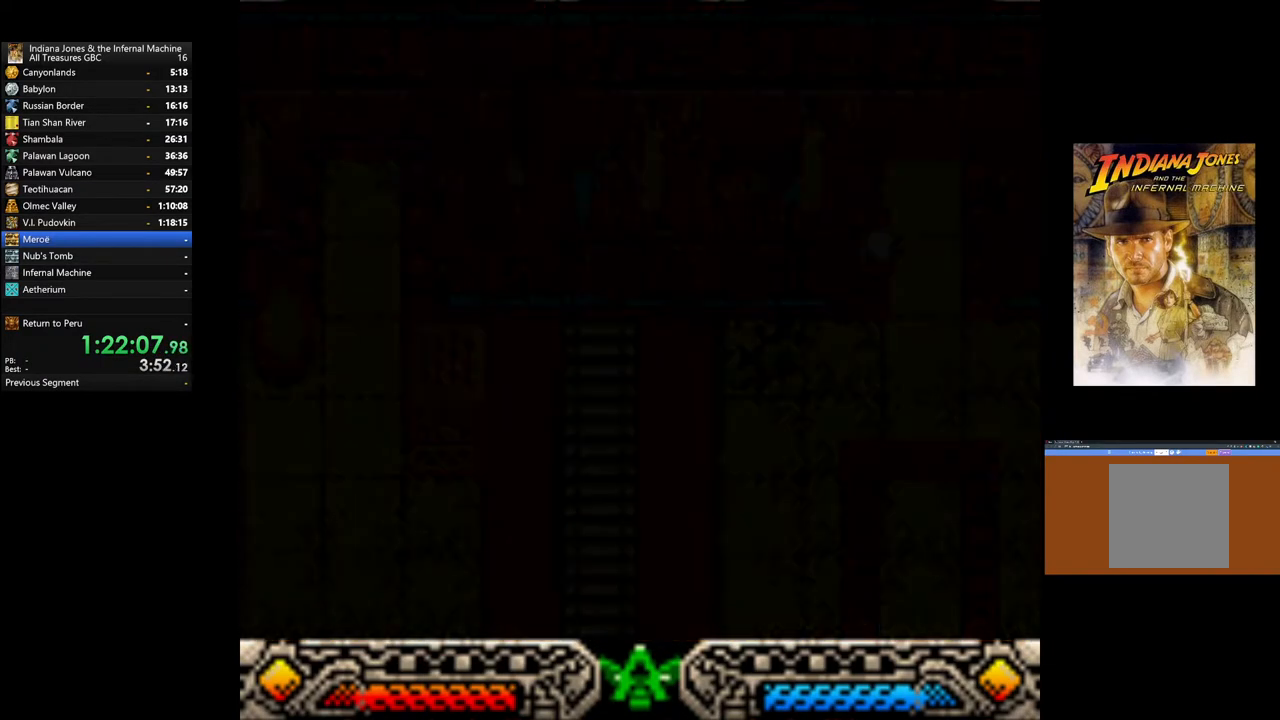
{"buttons": [], "left_stick": "center", "right_stick": "center", "events": []}